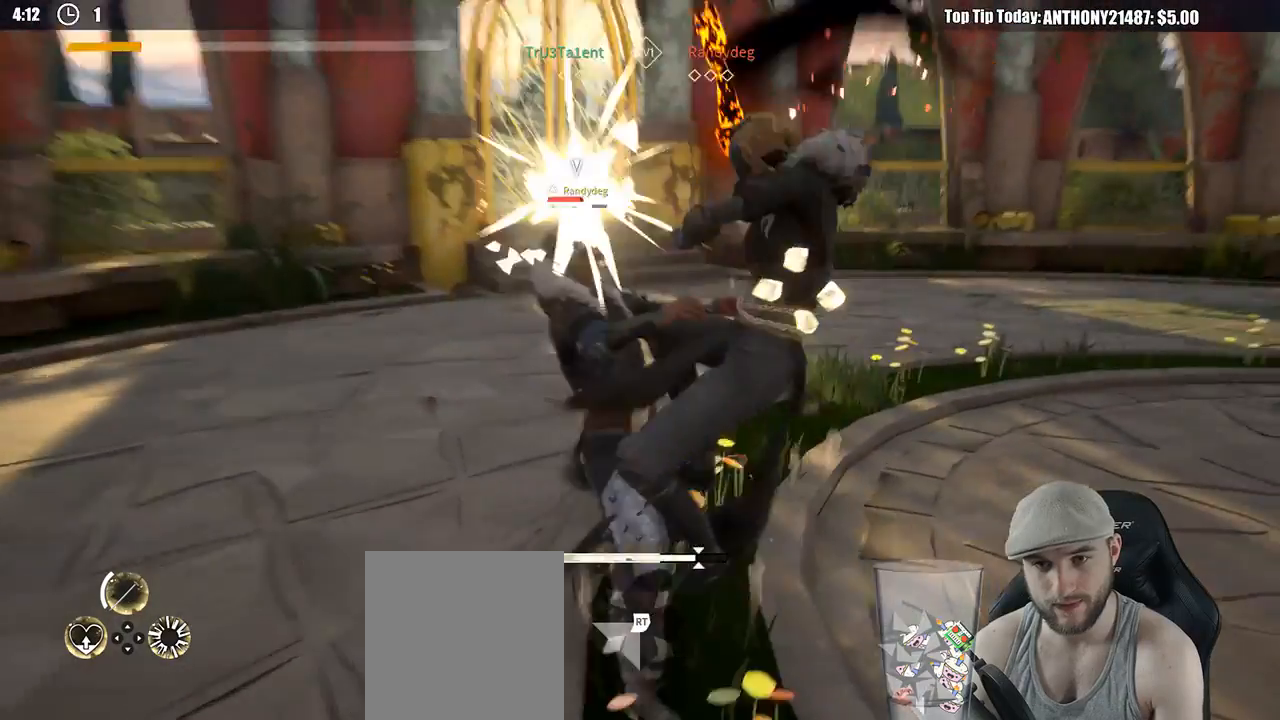
Gameplay with a controller (Xbox layout); each line is a JSON object with the inputs held at the frame after it. "events" lists button and stick changes between this image and that frame as [ms after this image, input, new state], when the widget could be followed in between. Not read: R3.
{"buttons": [], "left_stick": "up-left", "right_stick": "center", "events": [[283, "X", "down"], [400, "X", "up"], [433, "L2", "up"]]}
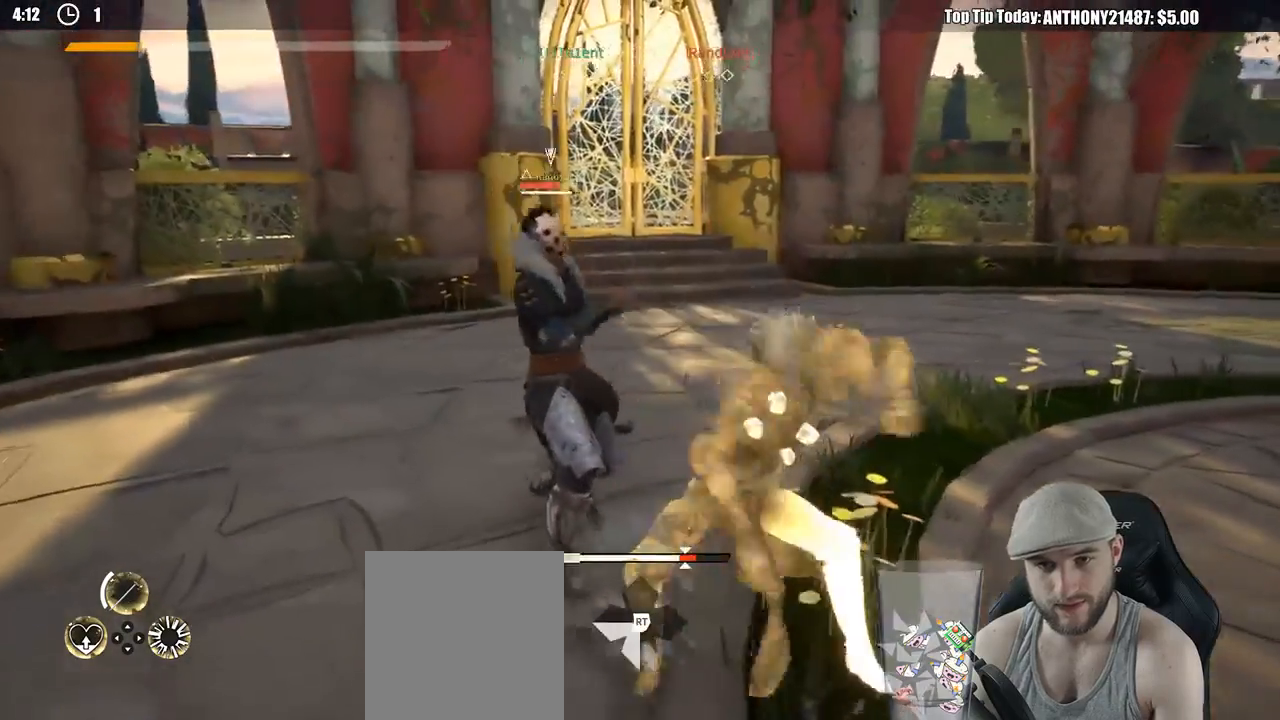
{"buttons": [], "left_stick": "up-left", "right_stick": "center", "events": [[250, "X", "down"], [367, "X", "up"]]}
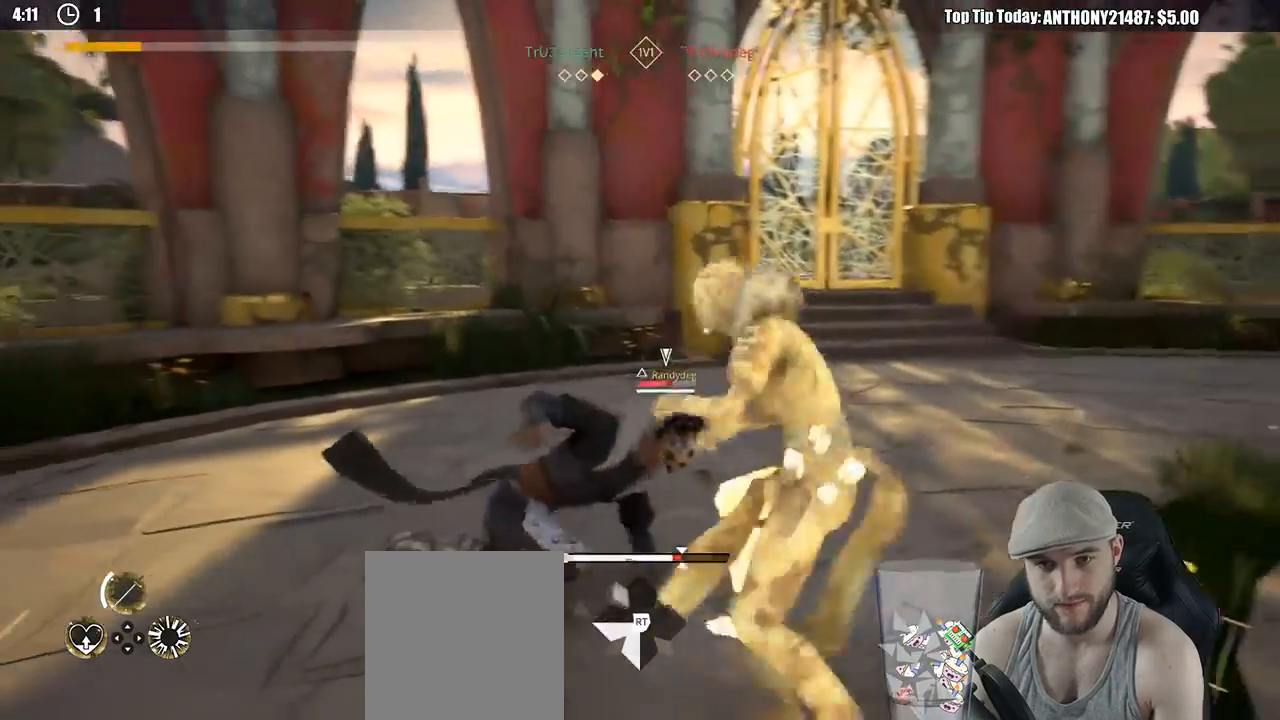
{"buttons": [], "left_stick": "center", "right_stick": "center", "events": [[483, "left_stick", "center"]]}
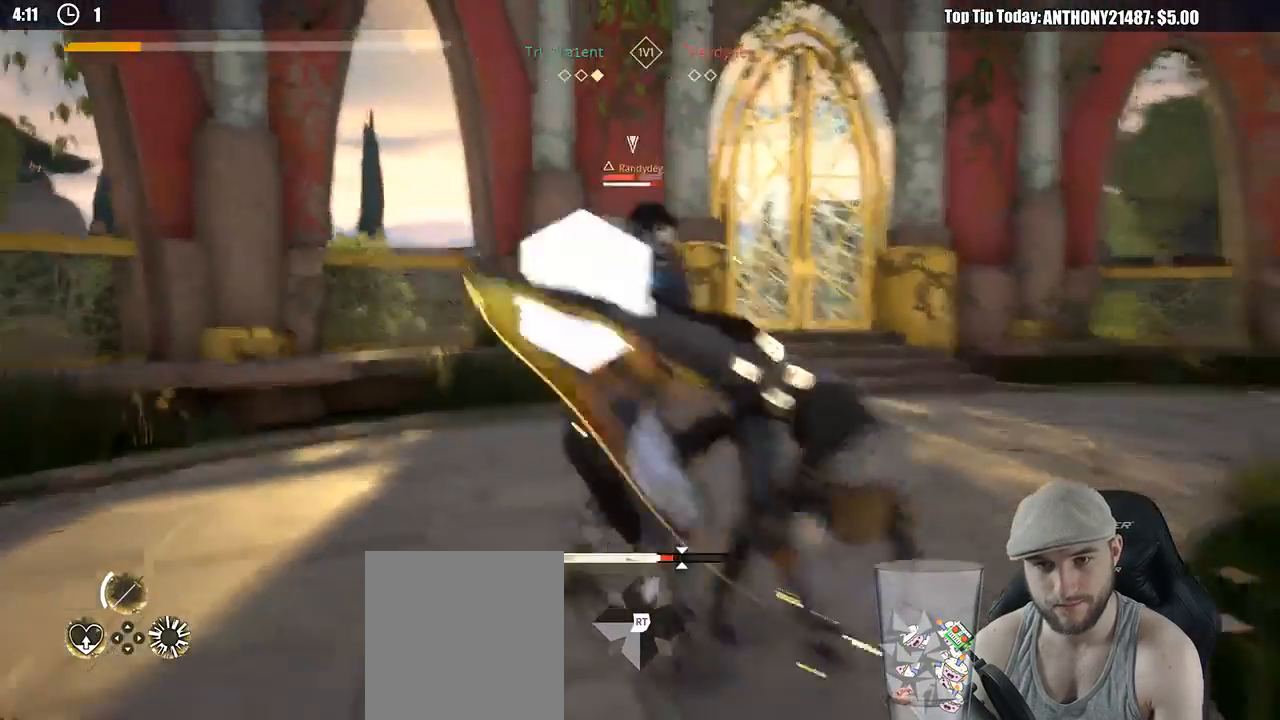
{"buttons": [], "left_stick": "down-right", "right_stick": "center", "events": [[100, "left_stick", "down-right"]]}
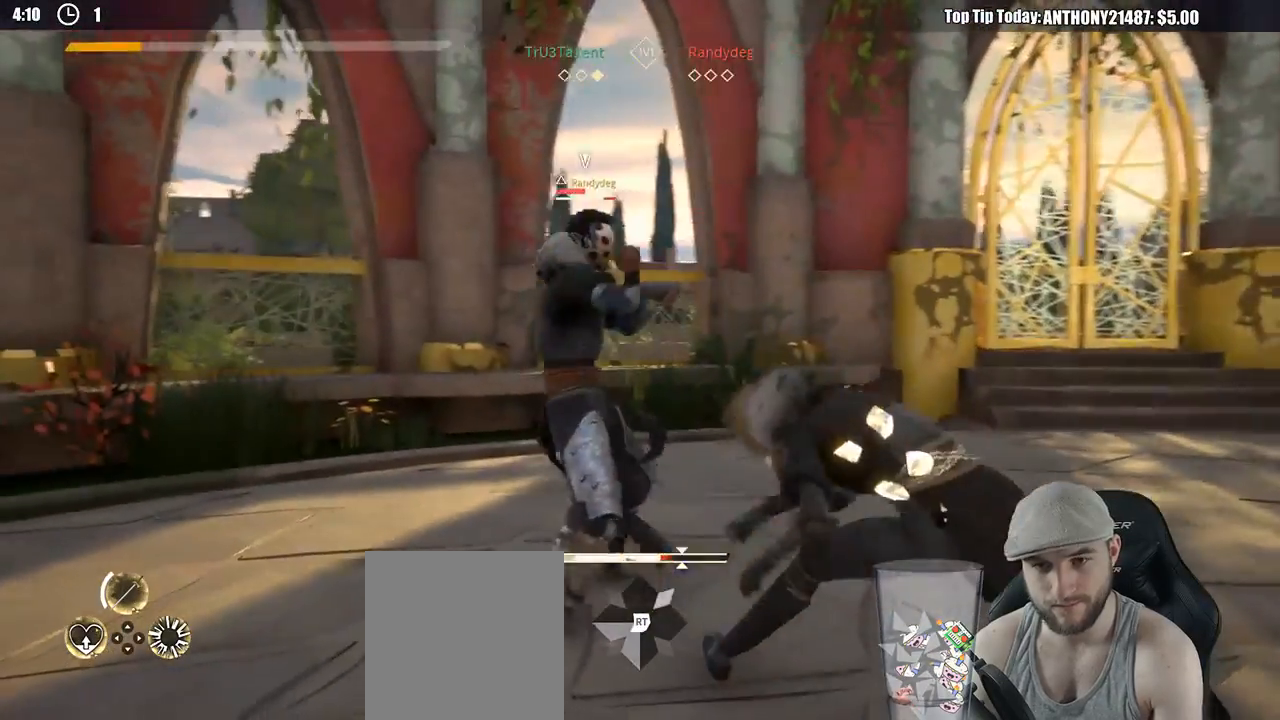
{"buttons": [], "left_stick": "down-right", "right_stick": "center", "events": [[150, "L3", "down"], [367, "L3", "up"]]}
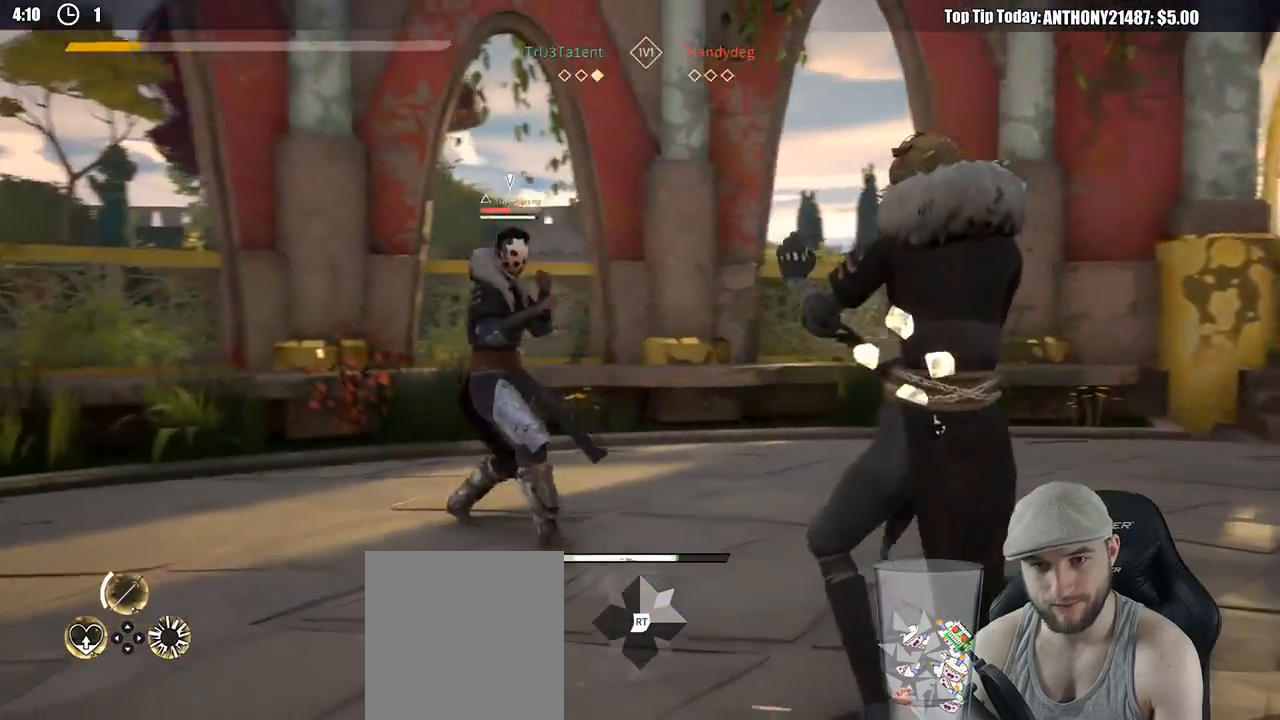
{"buttons": [], "left_stick": "down-right", "right_stick": "center", "events": []}
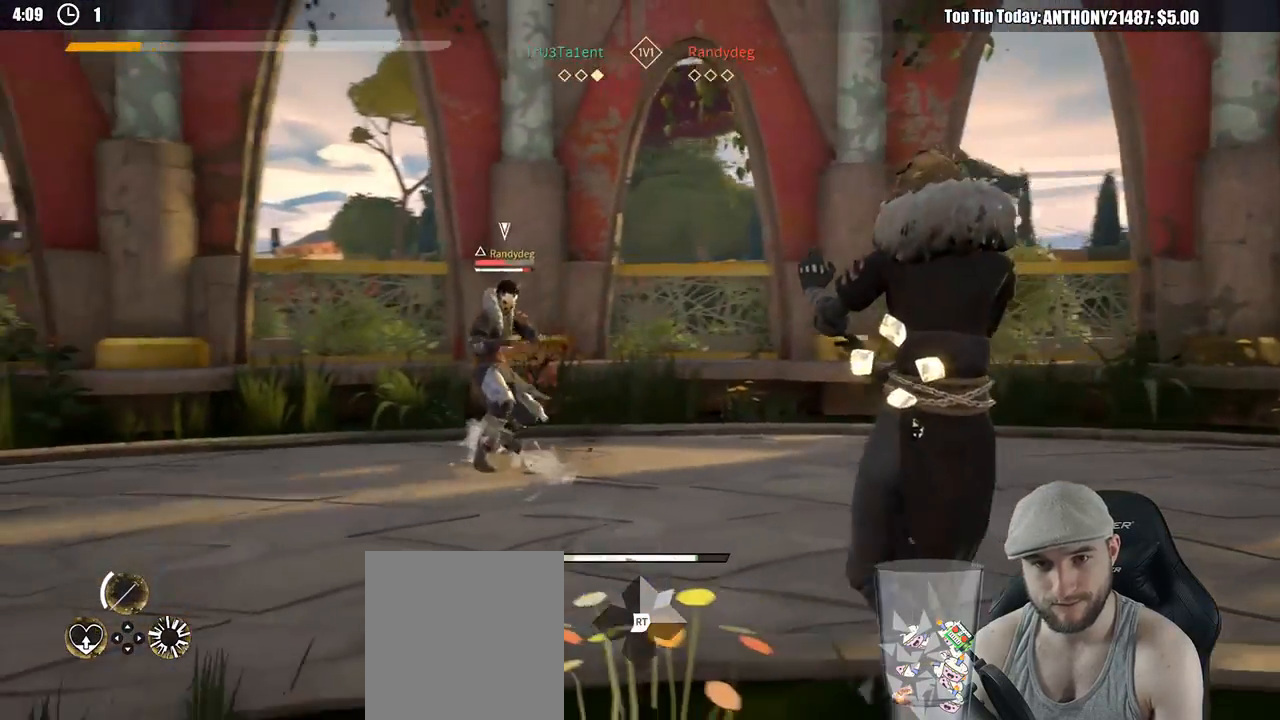
{"buttons": [], "left_stick": "down-right", "right_stick": "center", "events": []}
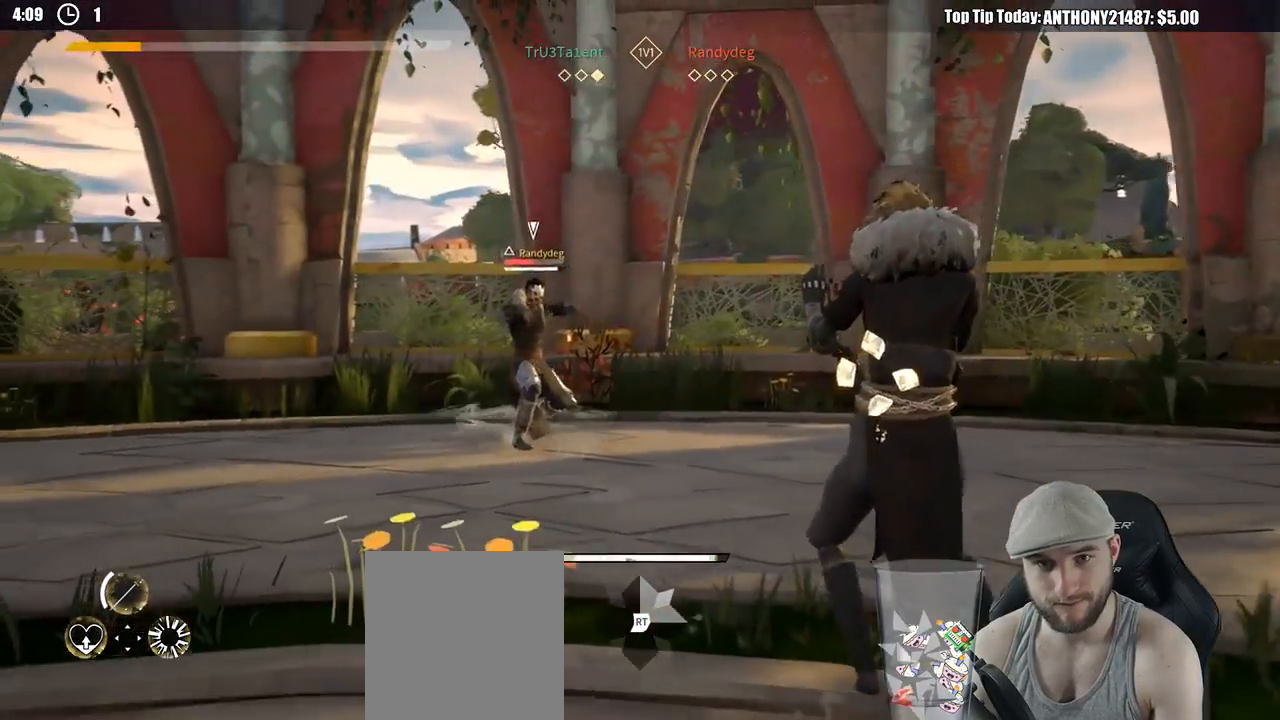
{"buttons": [], "left_stick": "down", "right_stick": "center"}
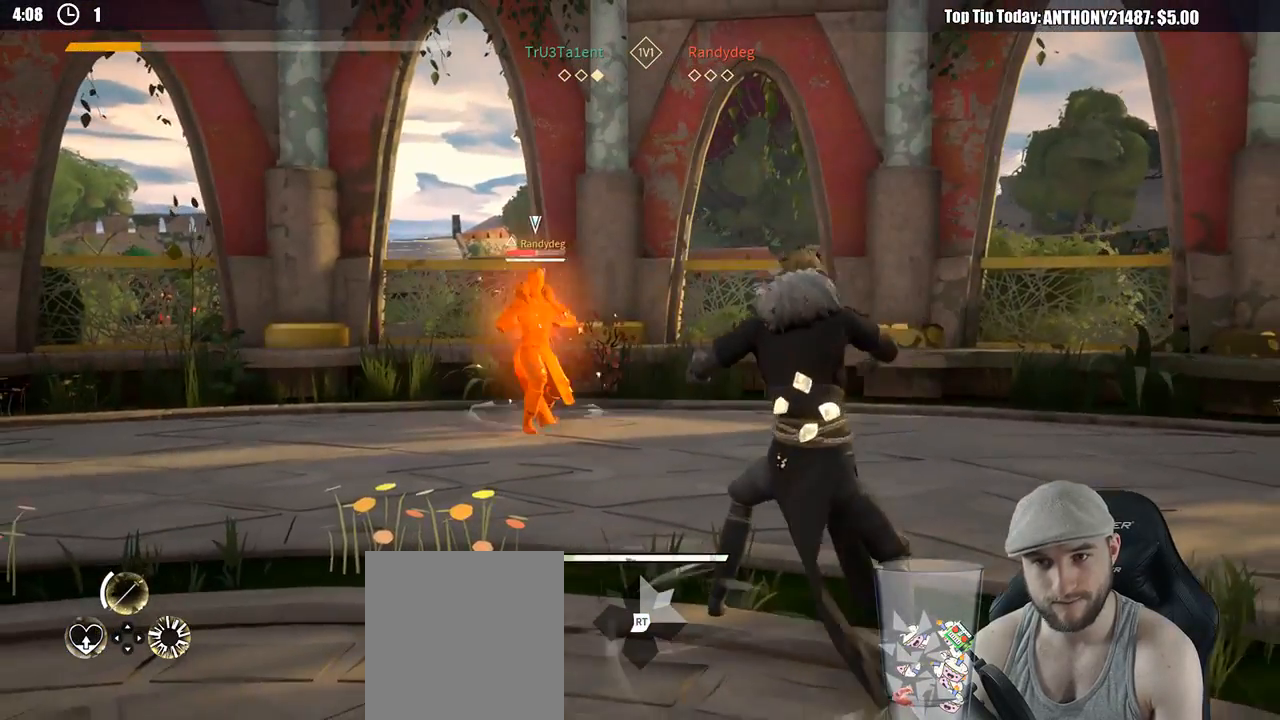
{"buttons": [], "left_stick": "down", "right_stick": "center", "events": [[50, "left_stick", "left"], [283, "left_stick", "down"]]}
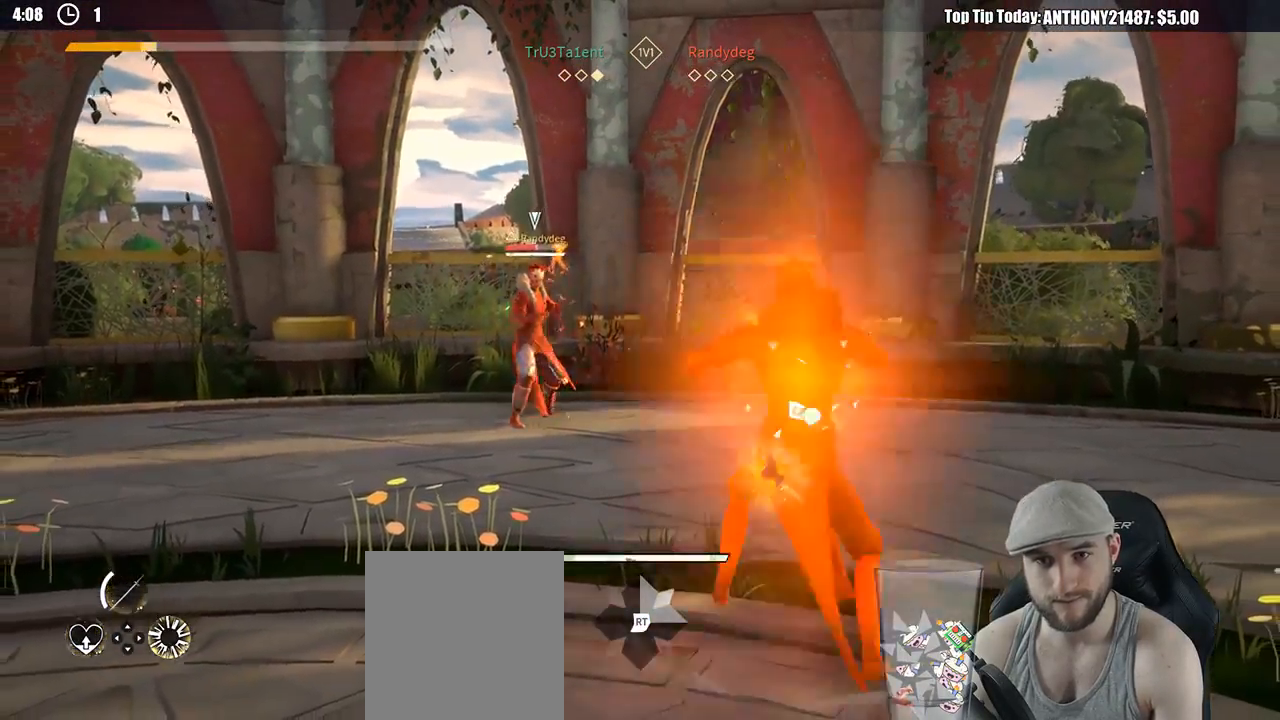
{"buttons": [], "left_stick": "down", "right_stick": "center", "events": []}
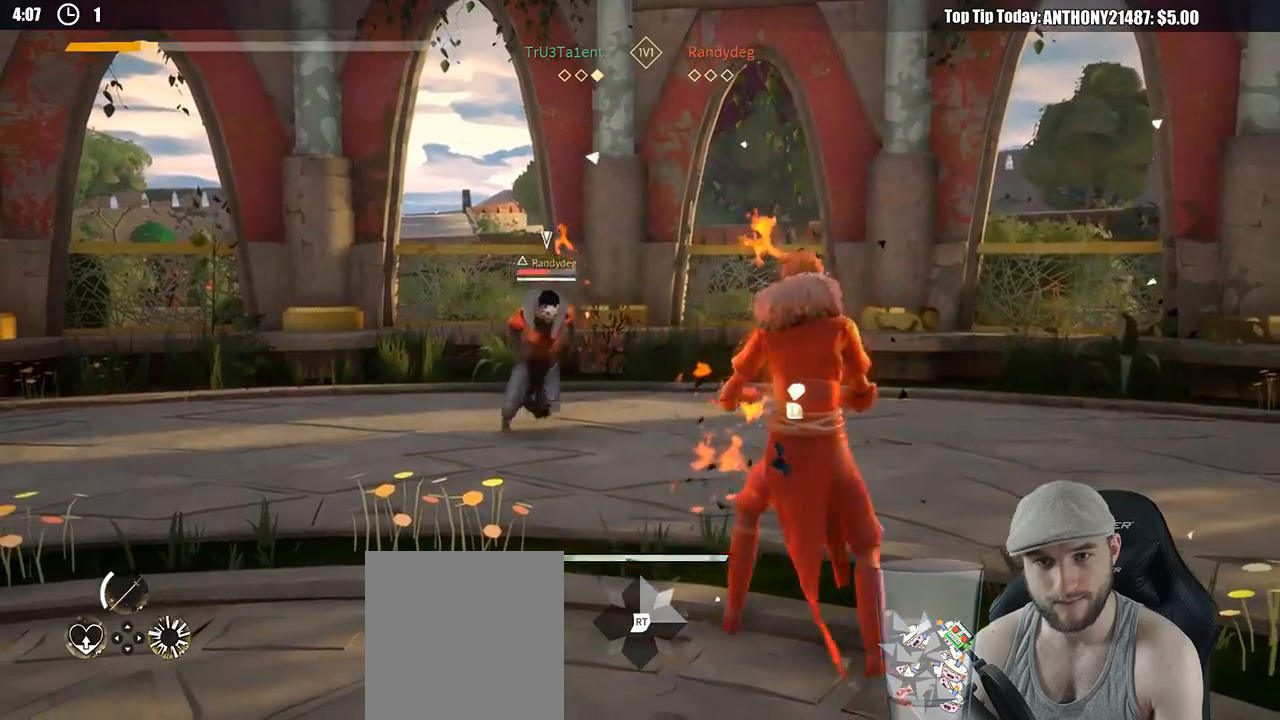
{"buttons": ["L2"], "left_stick": "right", "right_stick": "center", "events": [[150, "left_stick", "down-right"], [267, "L2", "down"], [467, "left_stick", "right"]]}
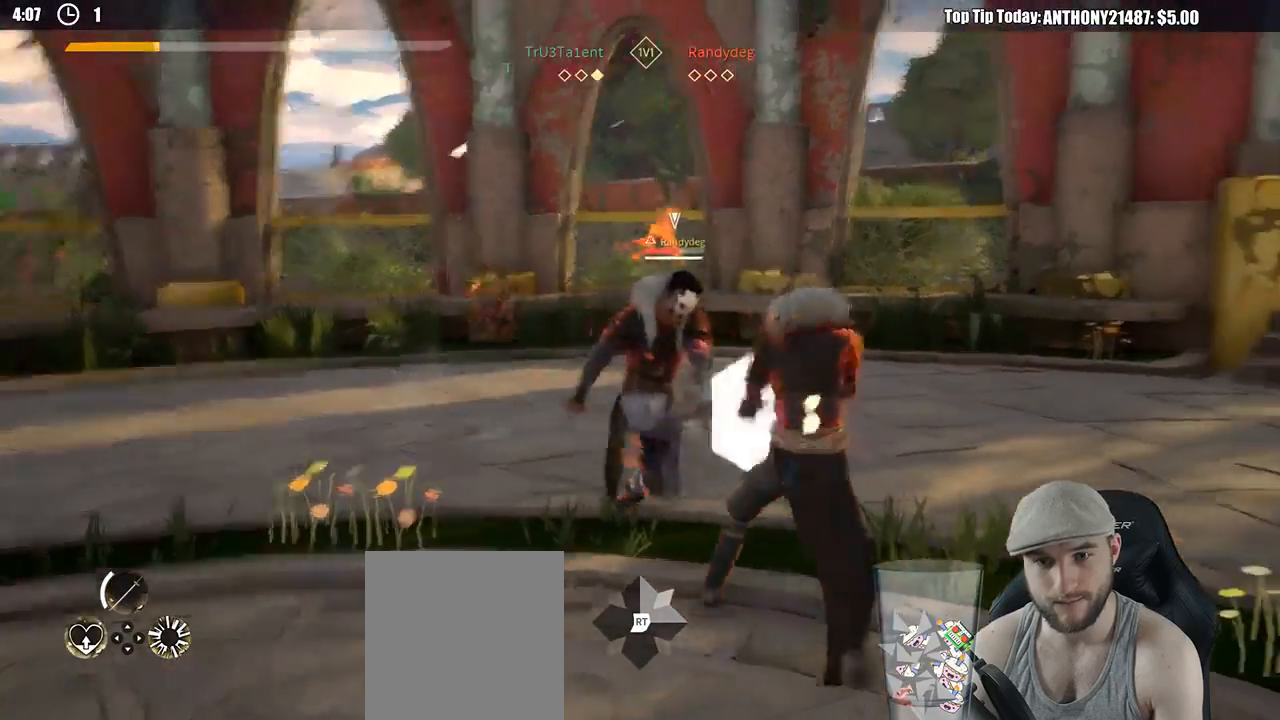
{"buttons": ["L2"], "left_stick": "up-left", "right_stick": "center", "events": [[133, "X", "down"], [167, "left_stick", "up"], [233, "X", "up"], [367, "left_stick", "up-left"]]}
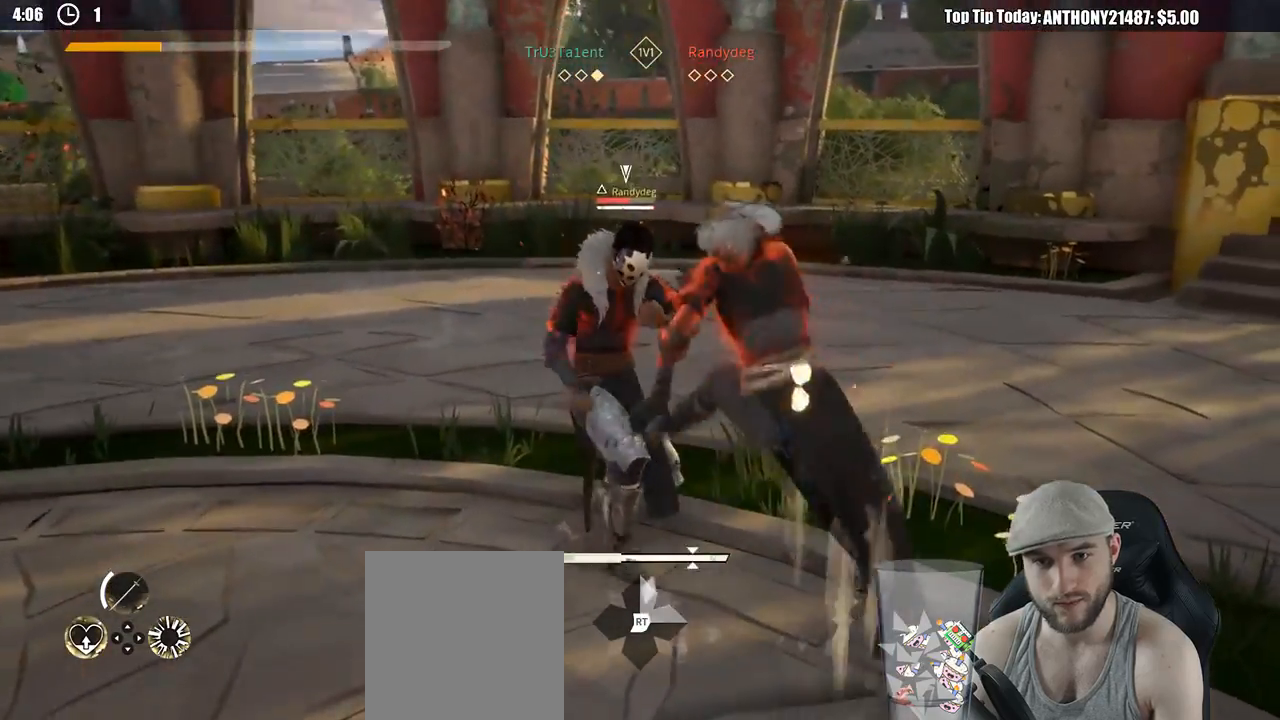
{"buttons": ["L2"], "left_stick": "up-left", "right_stick": "center", "events": [[150, "X", "down"], [233, "X", "up"]]}
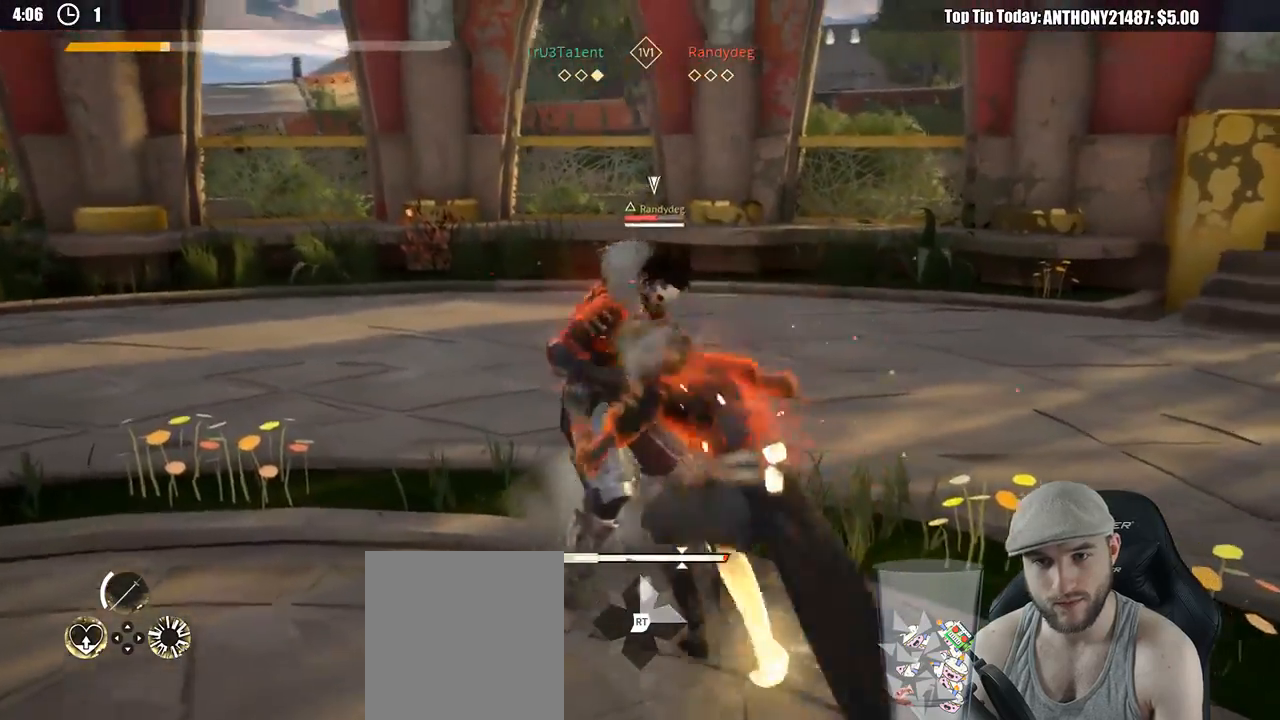
{"buttons": ["L2"], "left_stick": "up-left", "right_stick": "center", "events": [[317, "X", "down"], [417, "X", "up"]]}
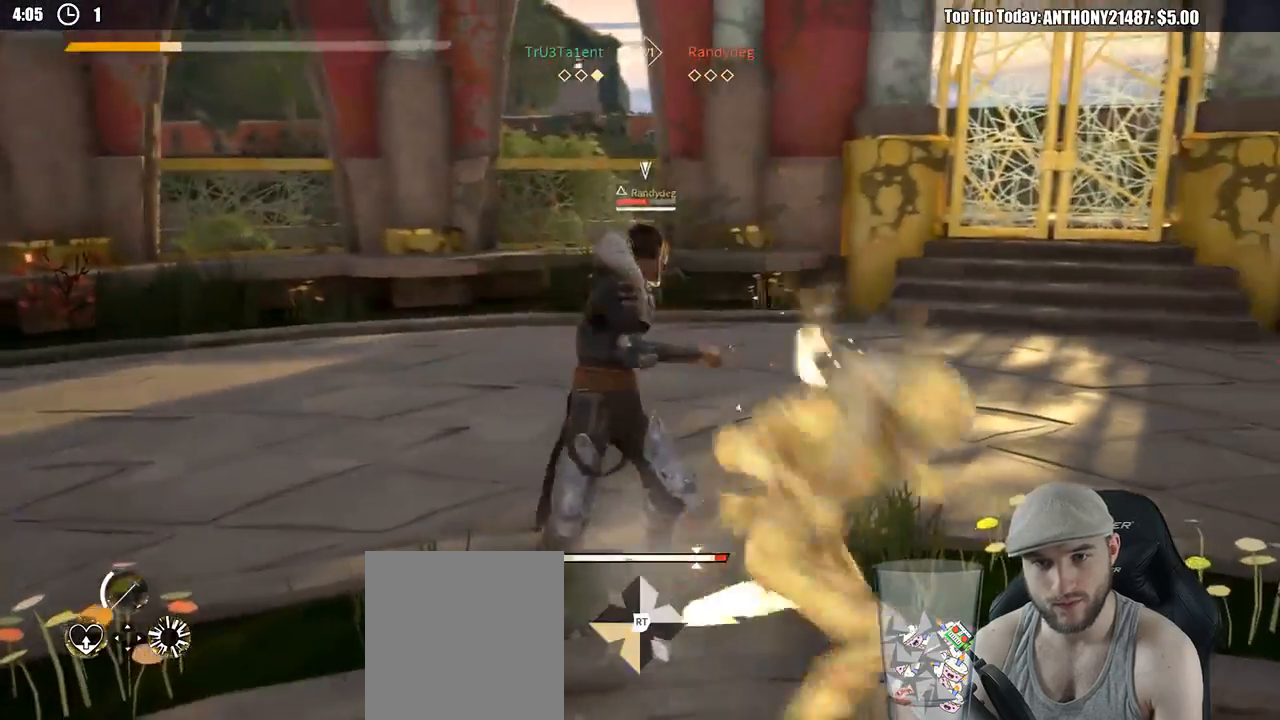
{"buttons": ["L2"], "left_stick": "up-left", "right_stick": "center", "events": []}
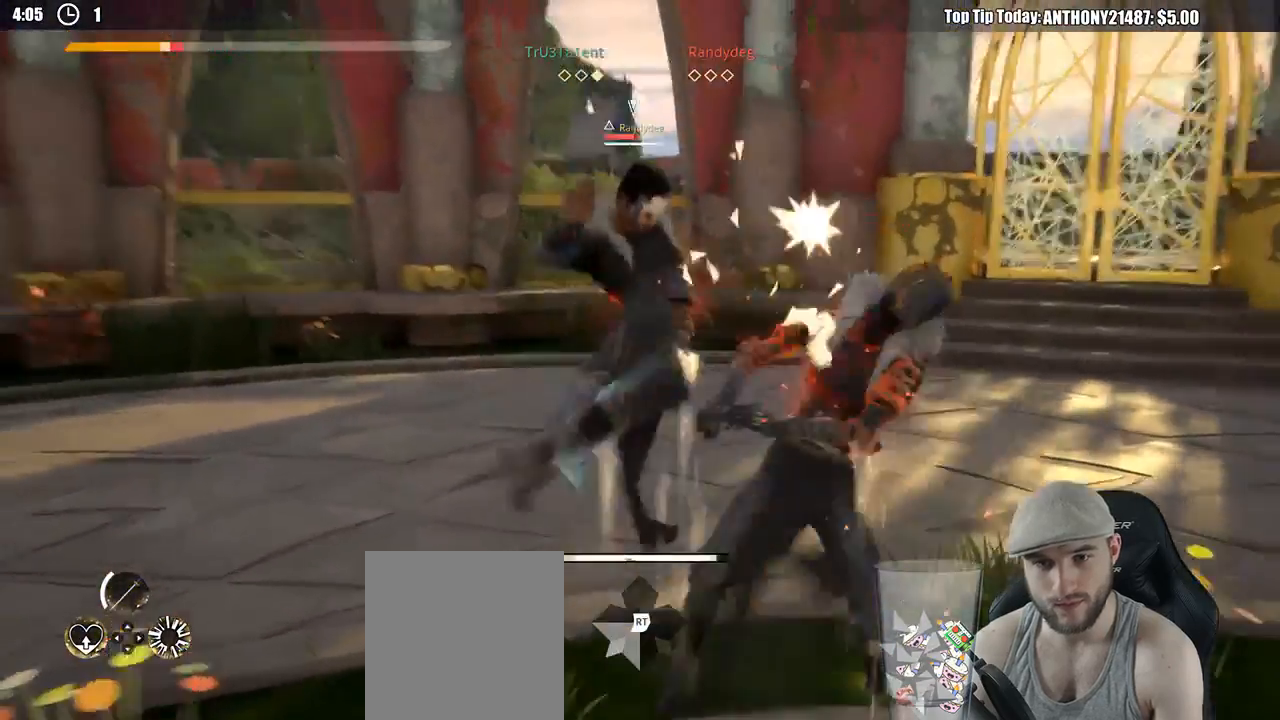
{"buttons": ["L2"], "left_stick": "down-right", "right_stick": "center", "events": [[217, "left_stick", "up-right"], [333, "left_stick", "down-right"]]}
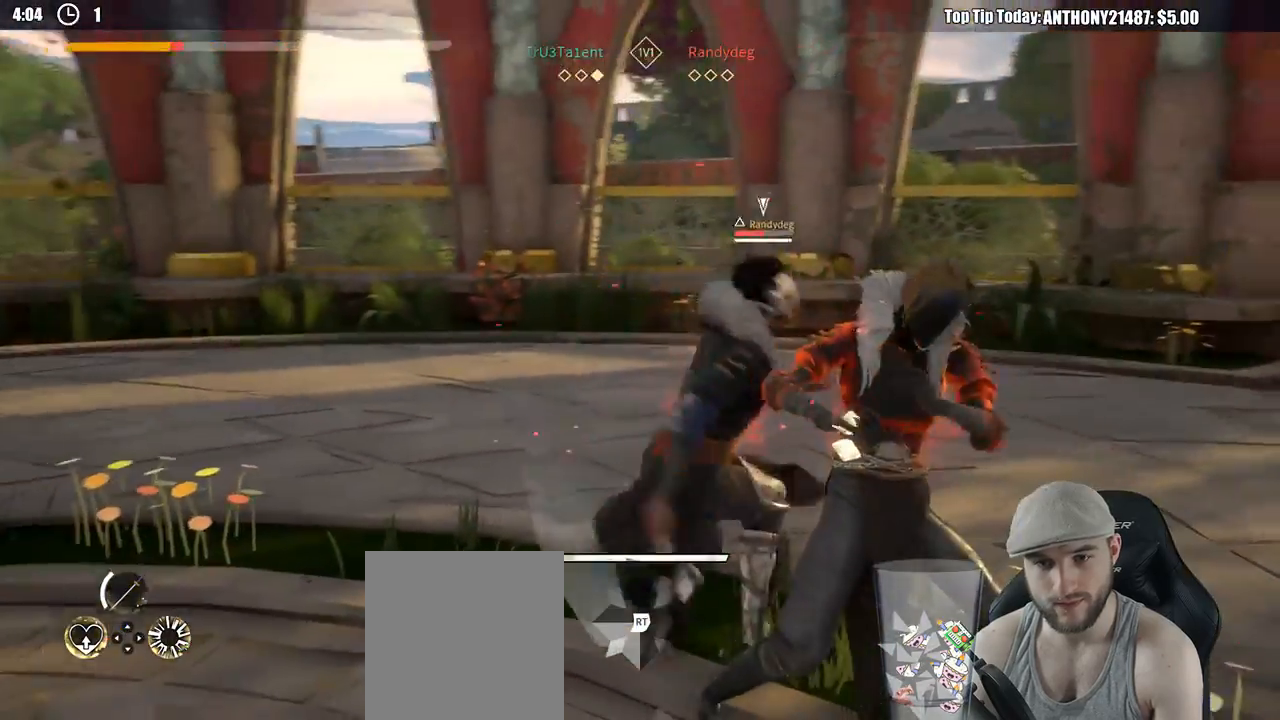
{"buttons": ["L2"], "left_stick": "up-right", "right_stick": "center", "events": [[83, "left_stick", "right"], [500, "left_stick", "up-right"]]}
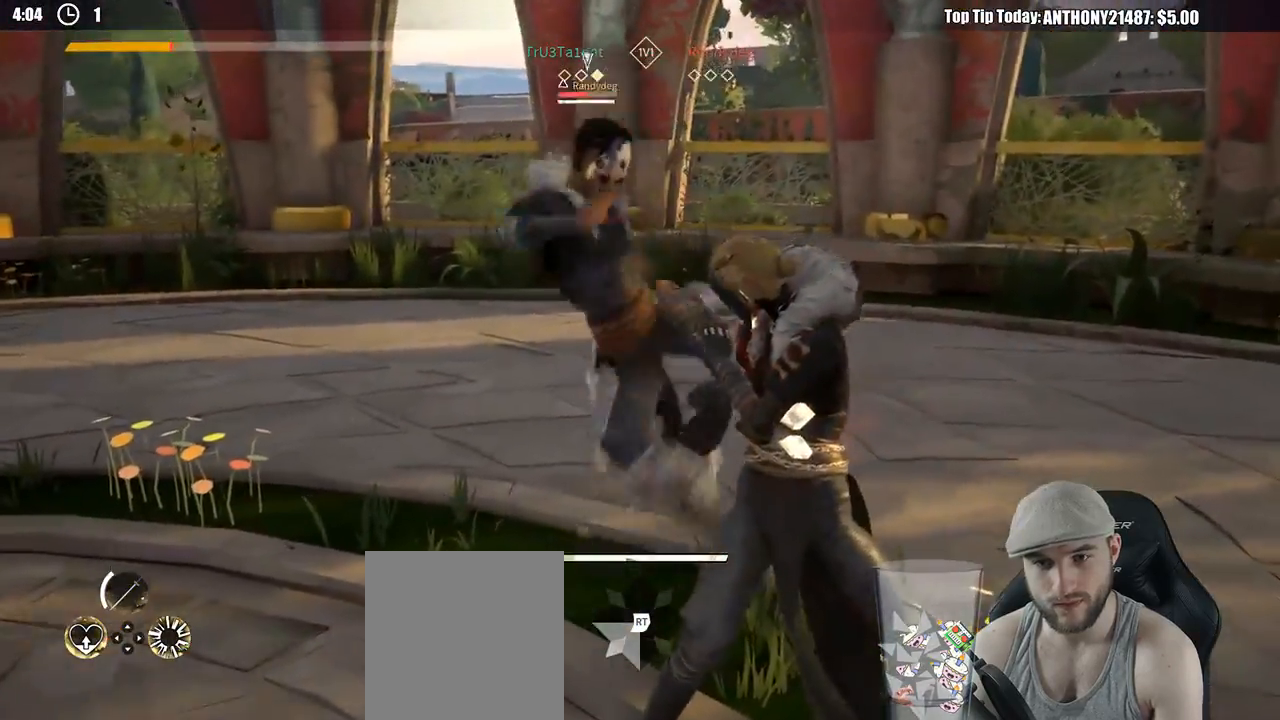
{"buttons": ["L2"], "left_stick": "up", "right_stick": "center", "events": [[183, "left_stick", "up"], [233, "X", "down"], [333, "X", "up"]]}
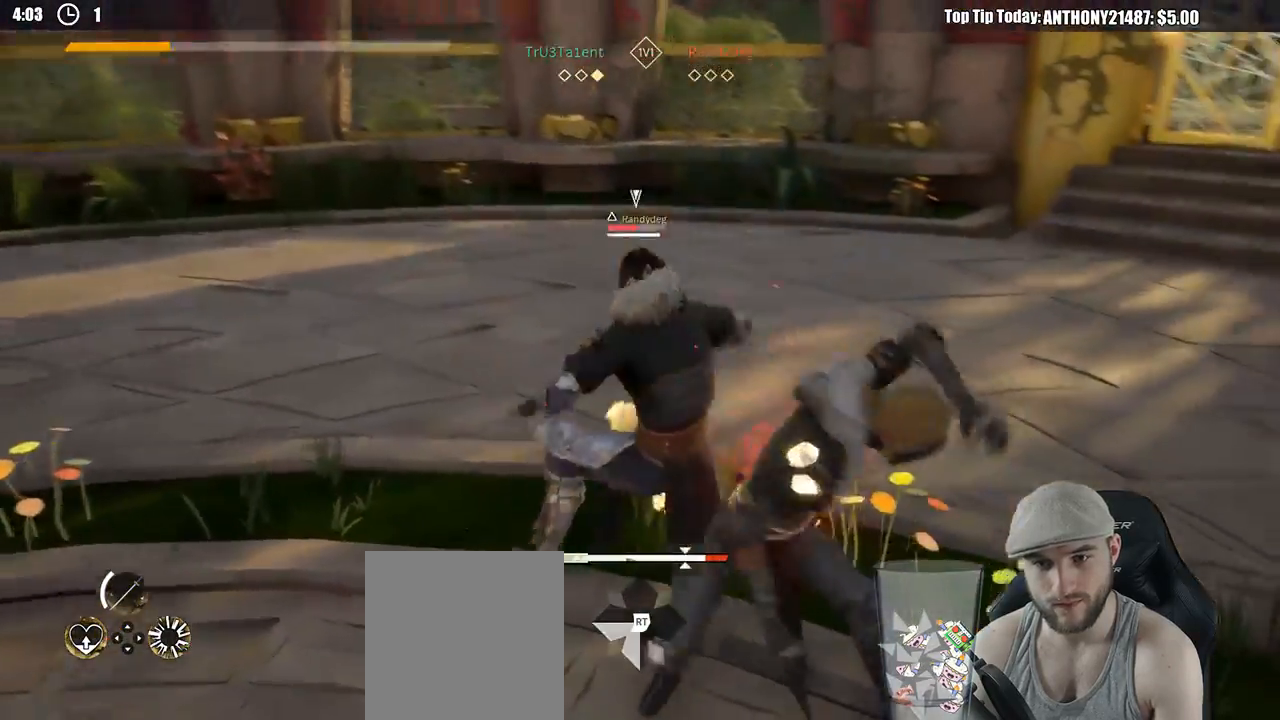
{"buttons": [], "left_stick": "up", "right_stick": "center", "events": [[200, "X", "down"], [317, "X", "up"], [433, "L2", "up"]]}
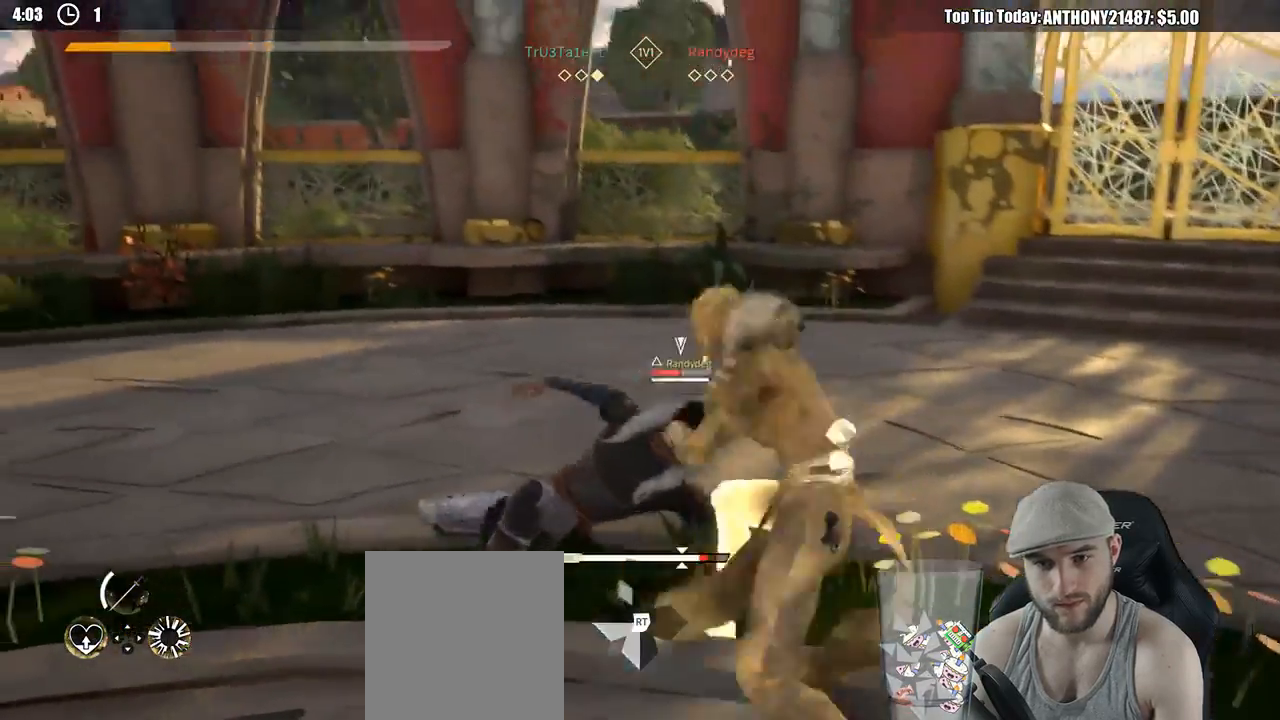
{"buttons": [], "left_stick": "up-right", "right_stick": "center", "events": [[483, "left_stick", "up-right"]]}
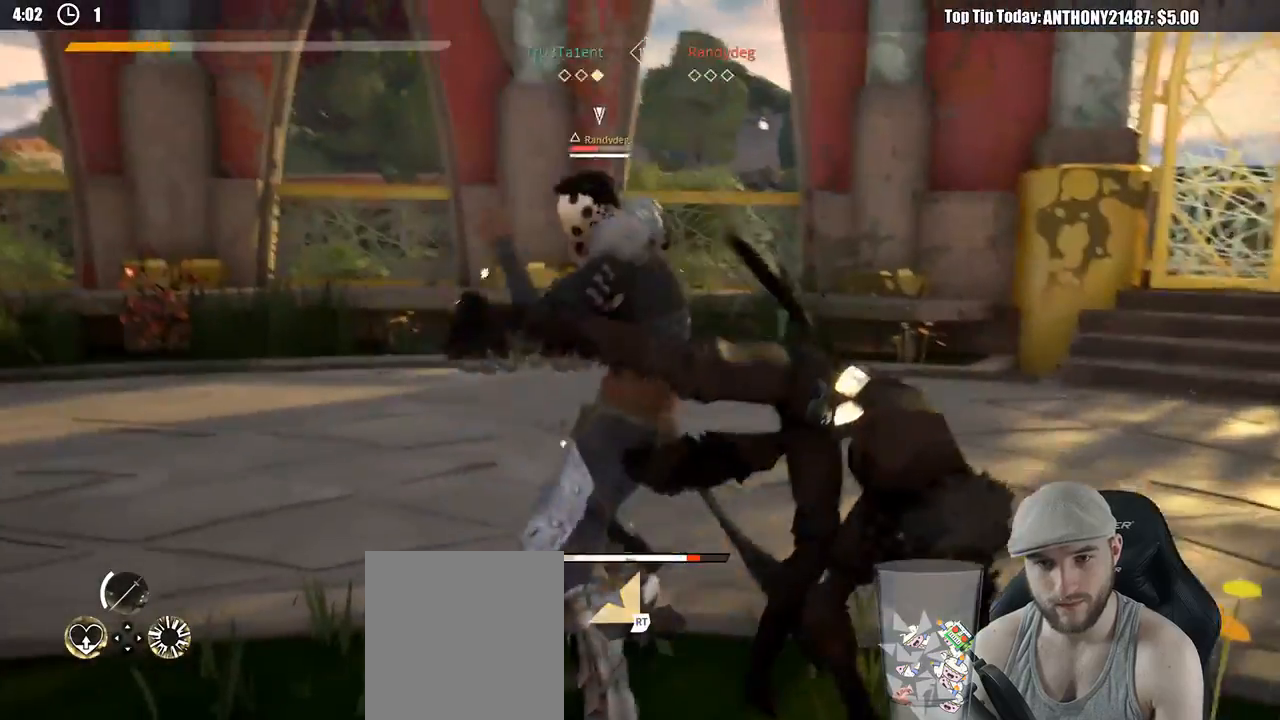
{"buttons": [], "left_stick": "down-right", "right_stick": "center", "events": [[150, "X", "down"], [233, "X", "up"], [417, "left_stick", "down-right"]]}
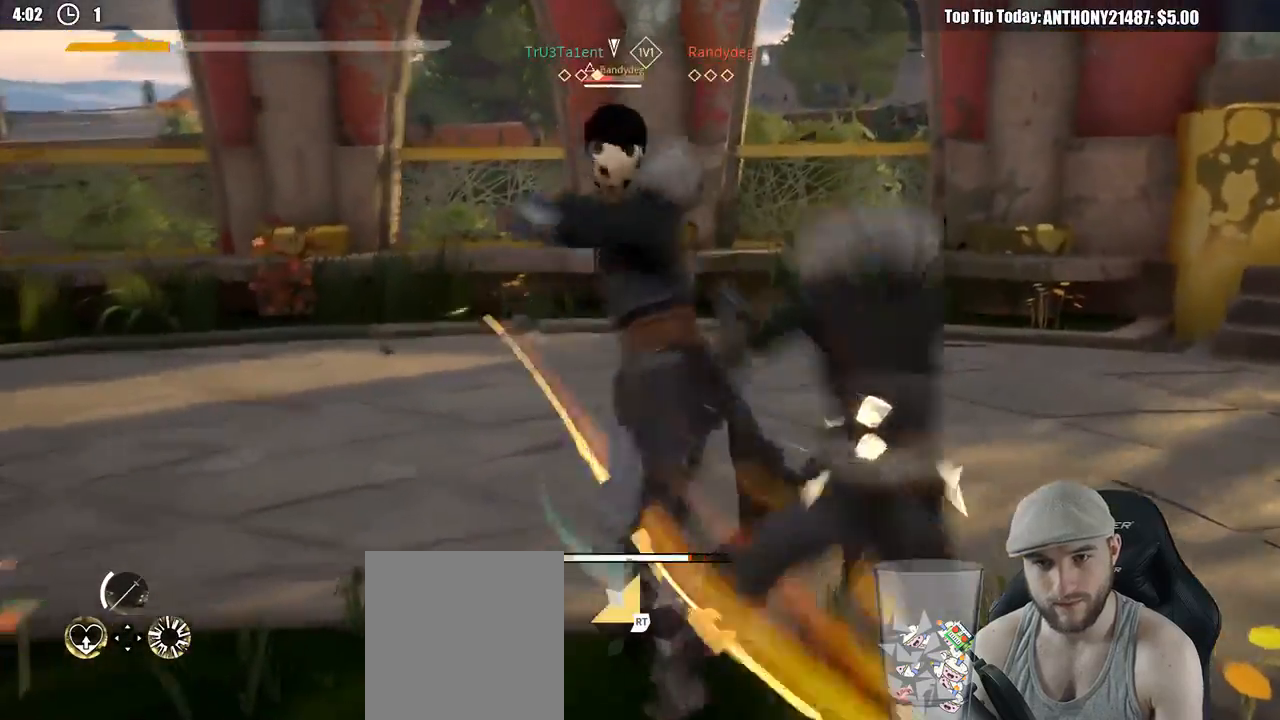
{"buttons": [], "left_stick": "down-right", "right_stick": "center"}
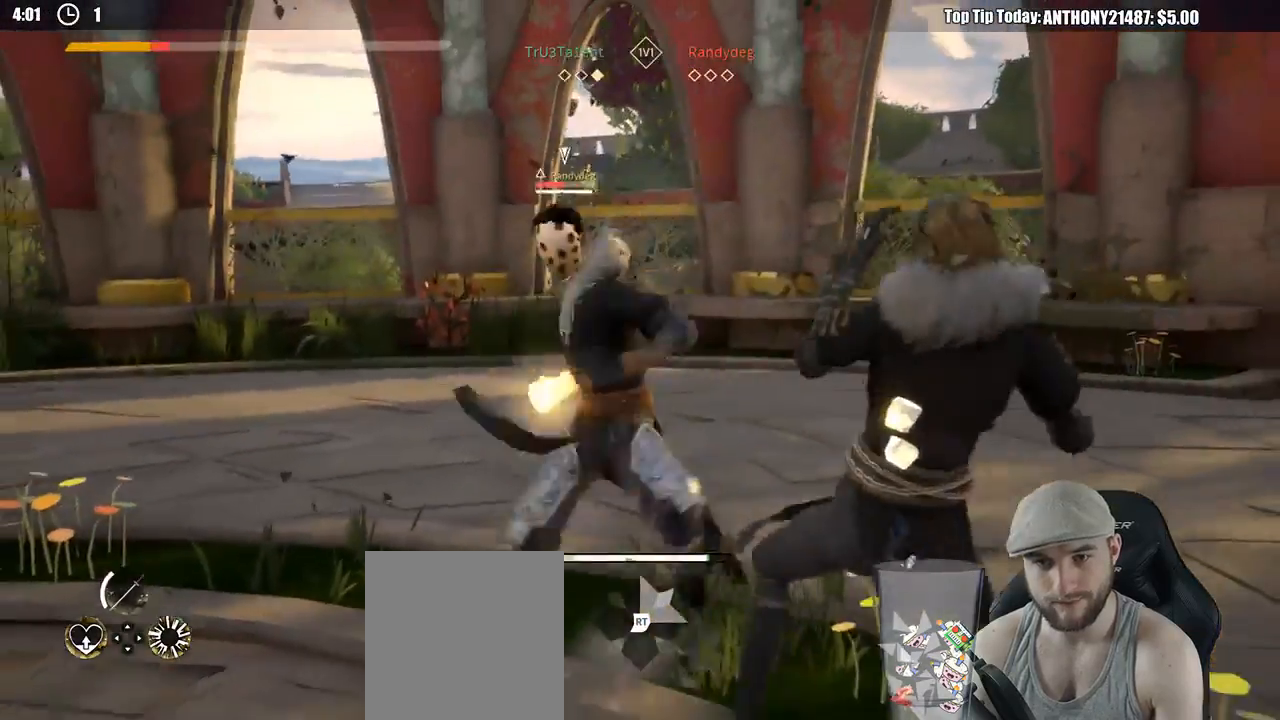
{"buttons": ["L2"], "left_stick": "right", "right_stick": "center", "events": [[100, "L2", "down"], [367, "left_stick", "right"]]}
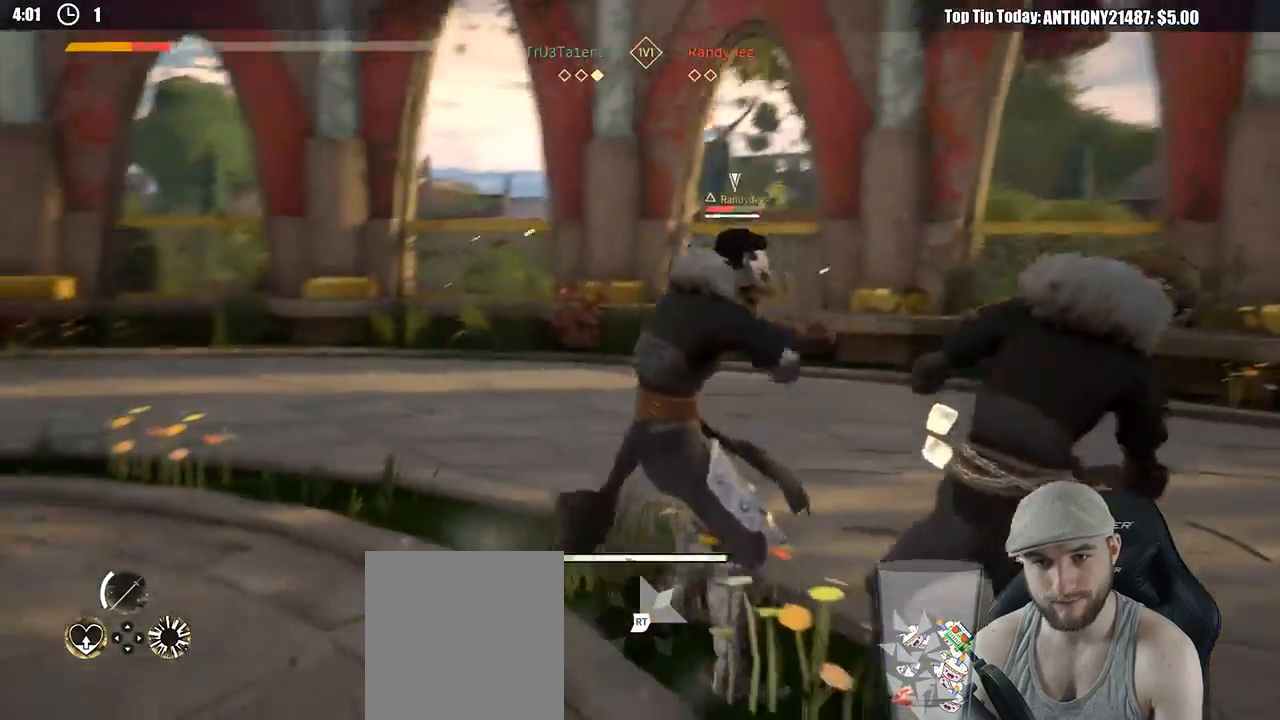
{"buttons": ["L2"], "left_stick": "right", "right_stick": "center", "events": []}
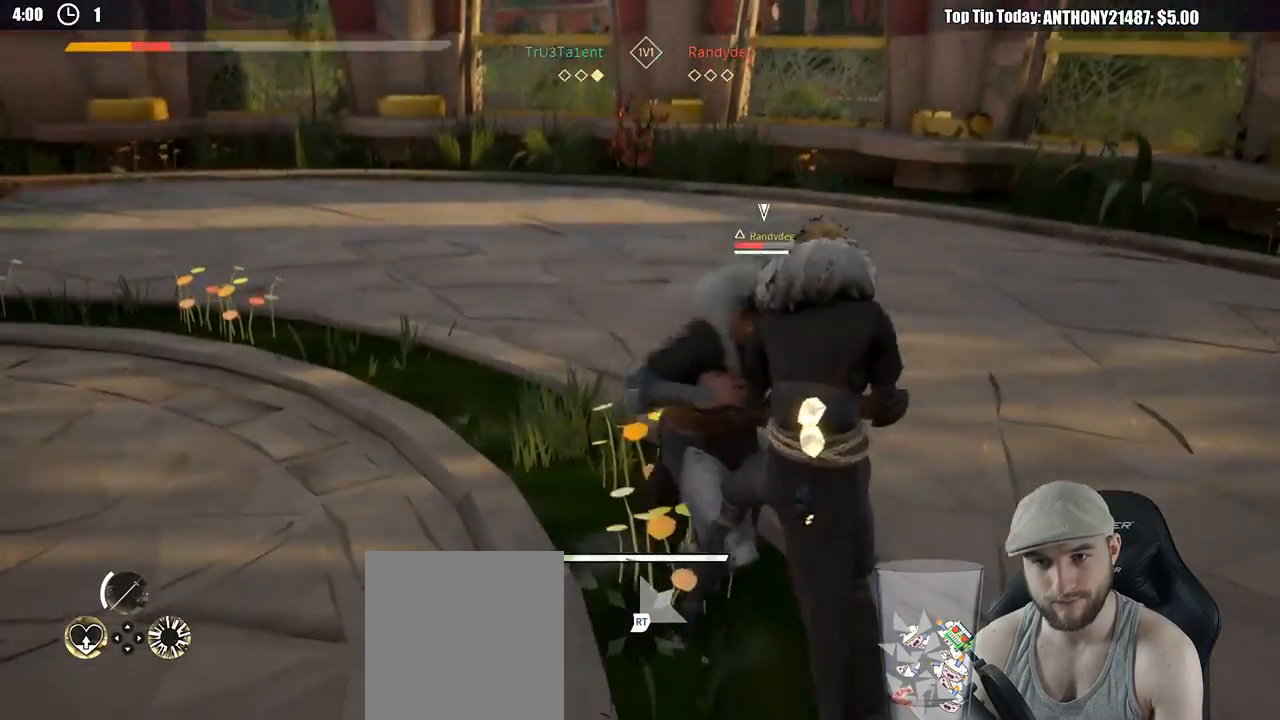
{"buttons": ["X", "L2"], "left_stick": "up-left", "right_stick": "center", "events": [[250, "left_stick", "up"], [433, "X", "down"], [467, "left_stick", "up-left"]]}
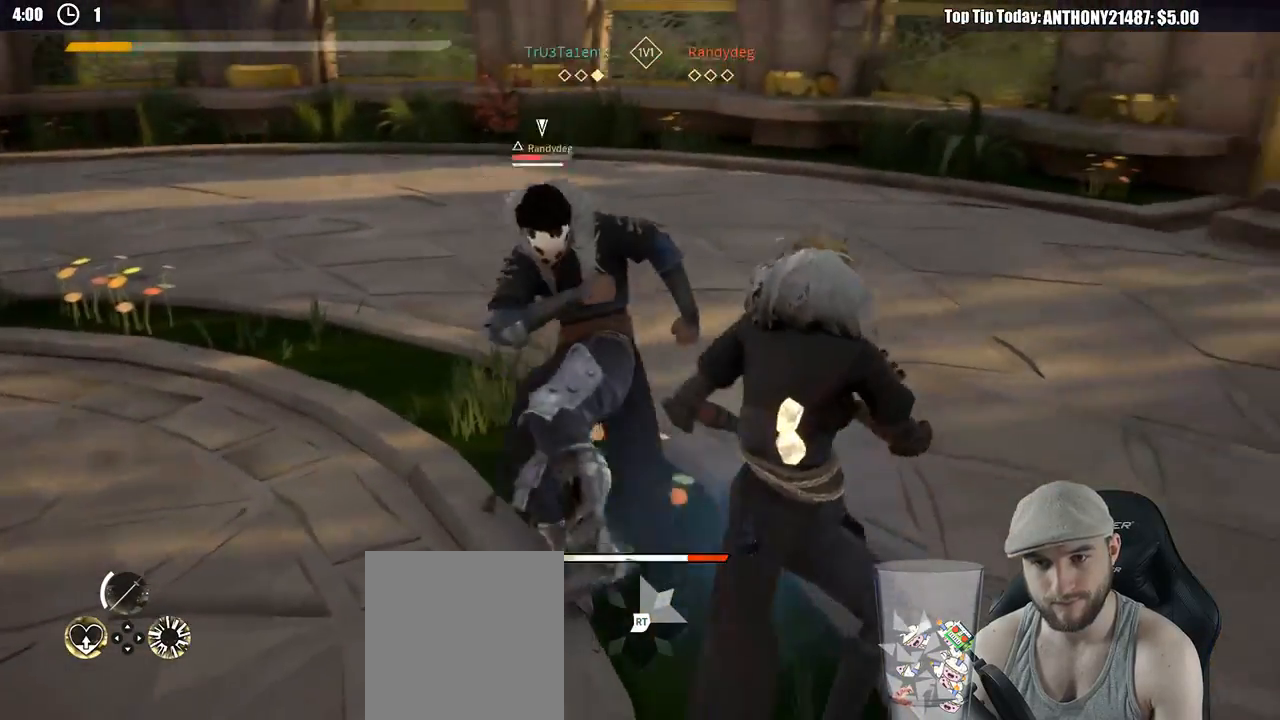
{"buttons": ["X"], "left_stick": "up-left", "right_stick": "center", "events": [[17, "X", "up"], [417, "L2", "up"], [467, "X", "down"]]}
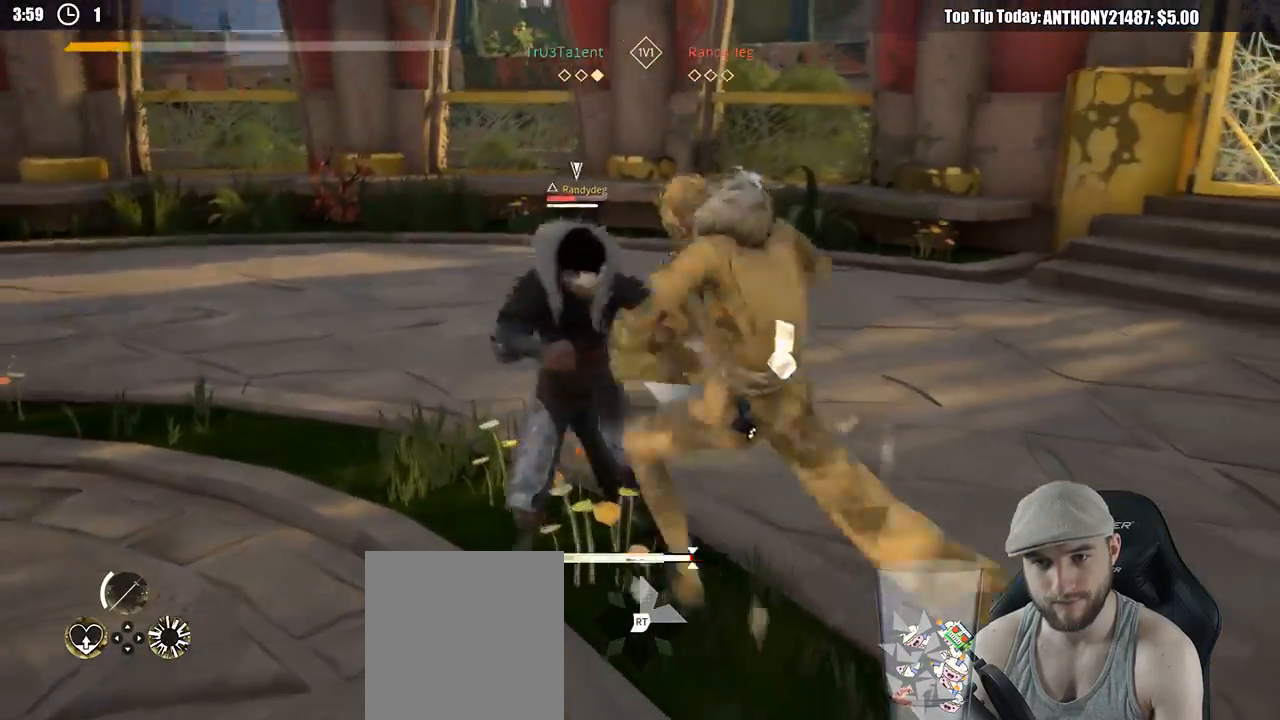
{"buttons": [], "left_stick": "up-left", "right_stick": "center", "events": [[67, "X", "up"]]}